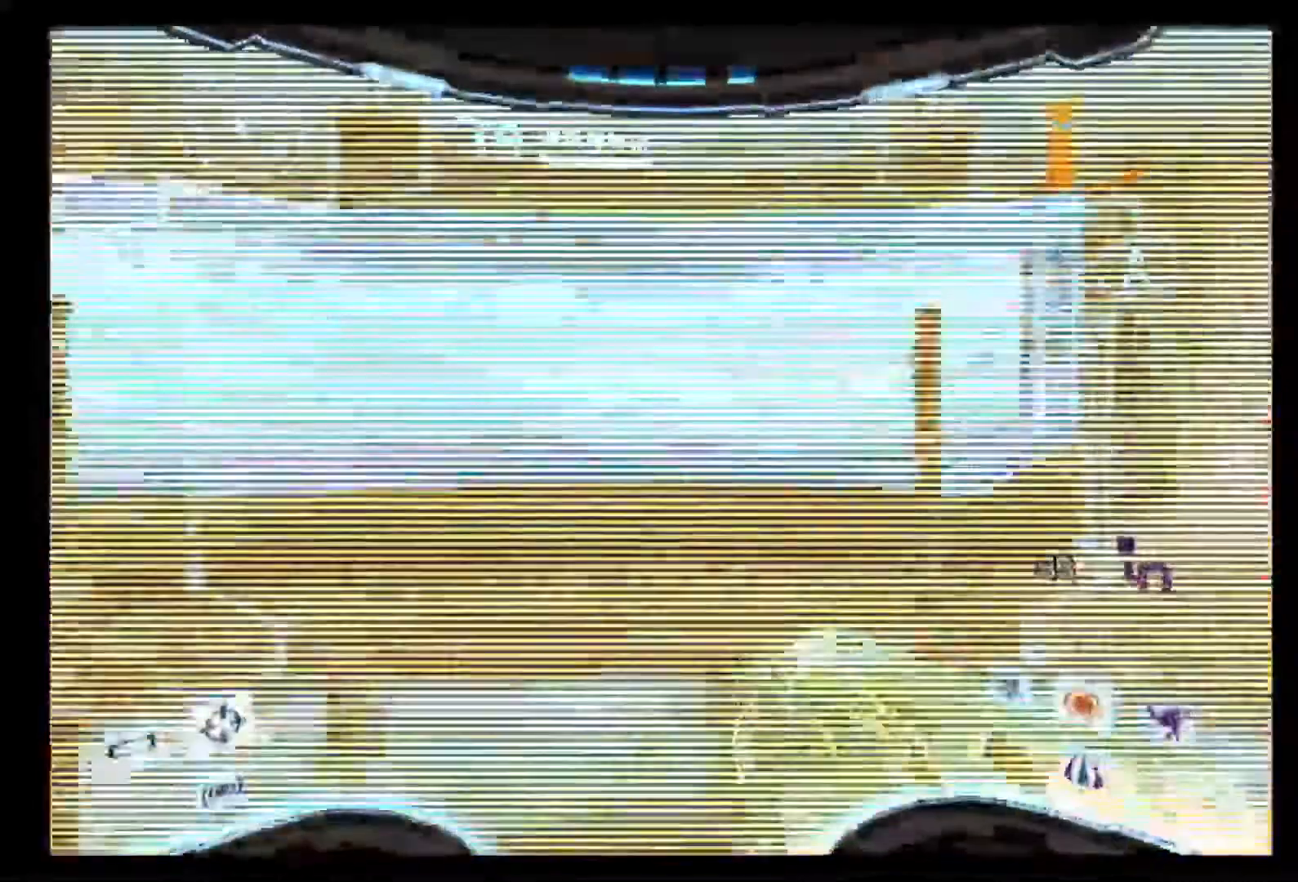
Gameplay with a controller (Nintendo layout); each line is a JSON object with the inputs held at the frame after it. "events" lists button and stick changes between this image and that frame as [ms after this image, input, new state], when the widget could be followed in between. Not read: L3 R3.
{"buttons": ["R1"], "left_stick": "up-right", "right_stick": "center", "events": []}
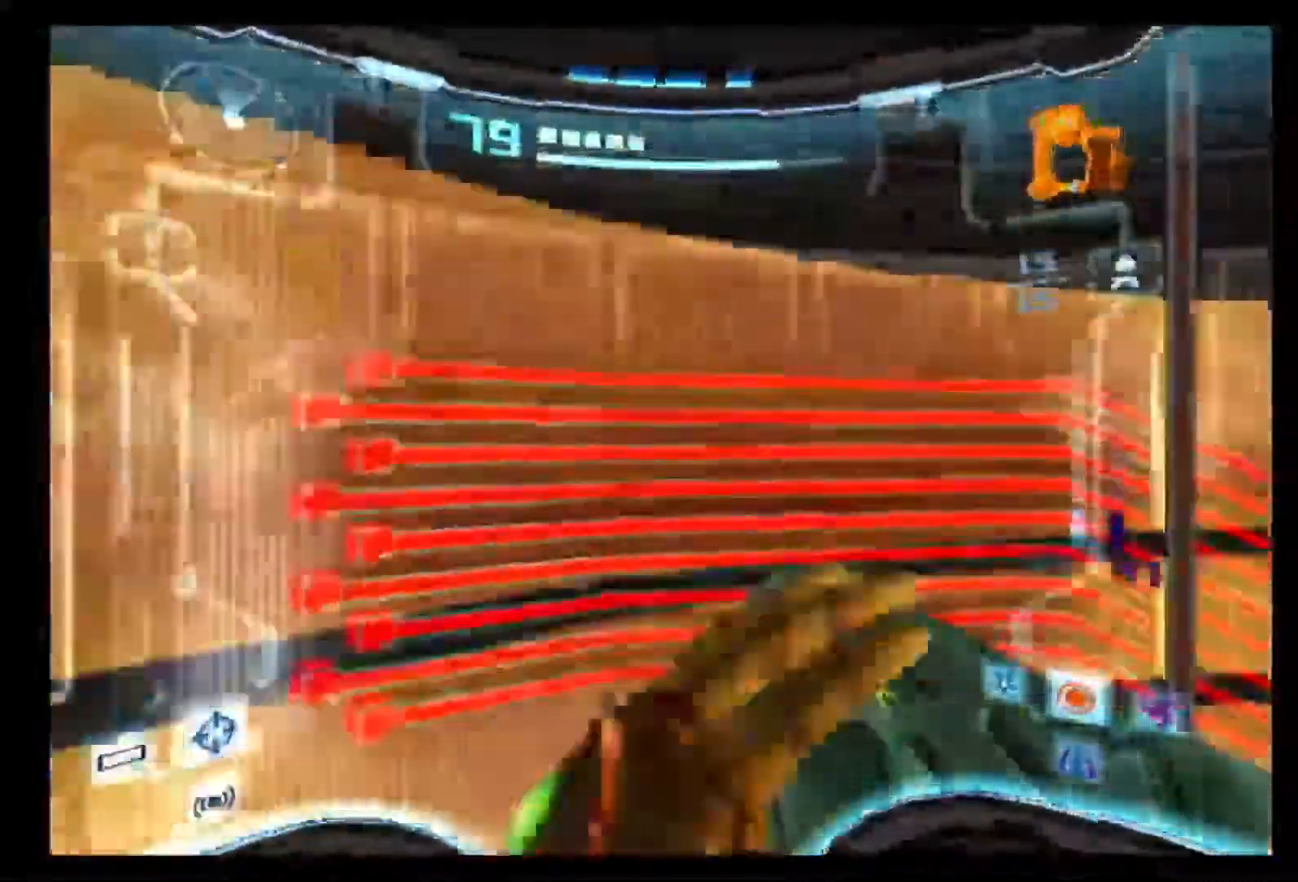
{"buttons": ["R1"], "left_stick": "up-right", "right_stick": "center", "events": []}
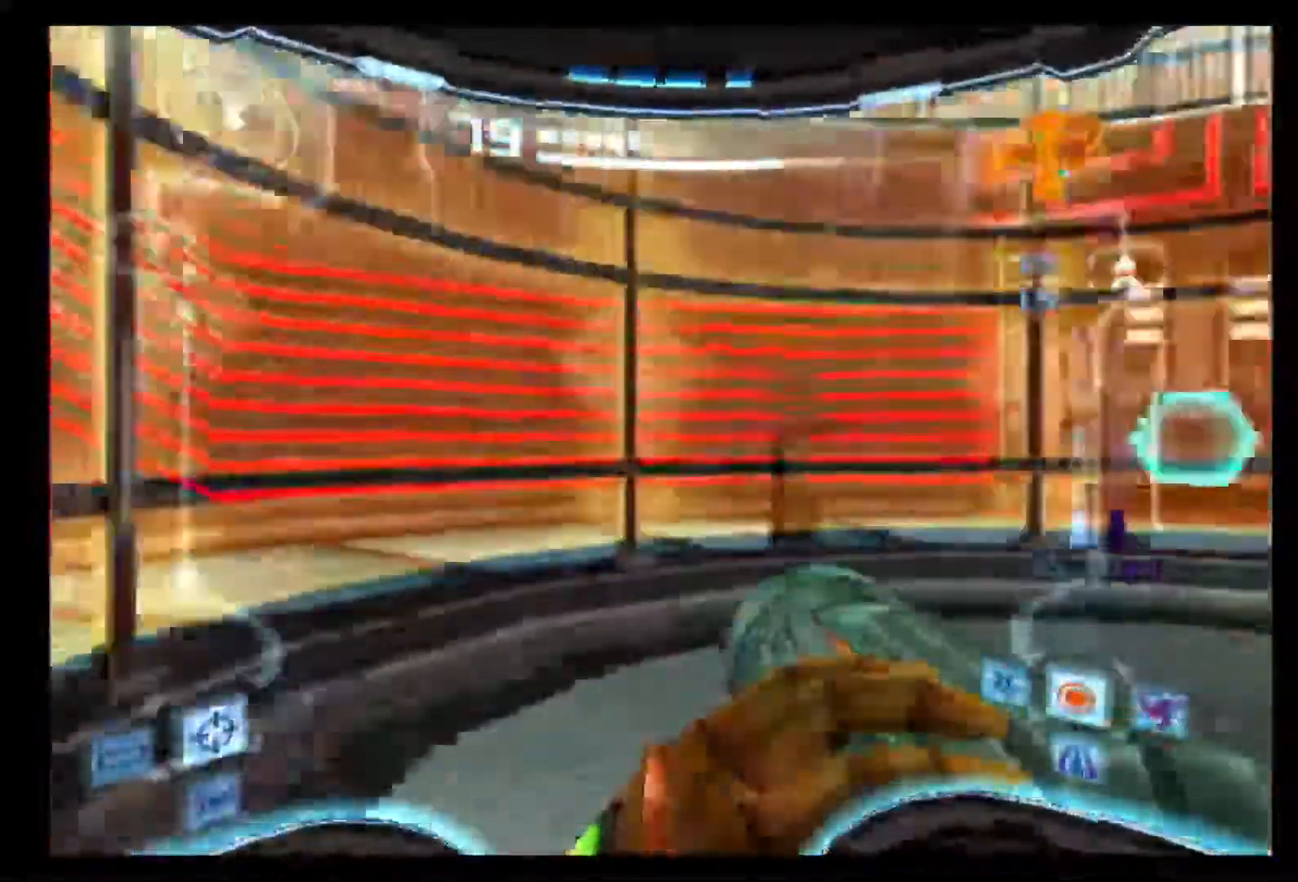
{"buttons": [], "left_stick": "center", "right_stick": "center", "events": [[150, "left_stick", "center"], [200, "R1", "up"]]}
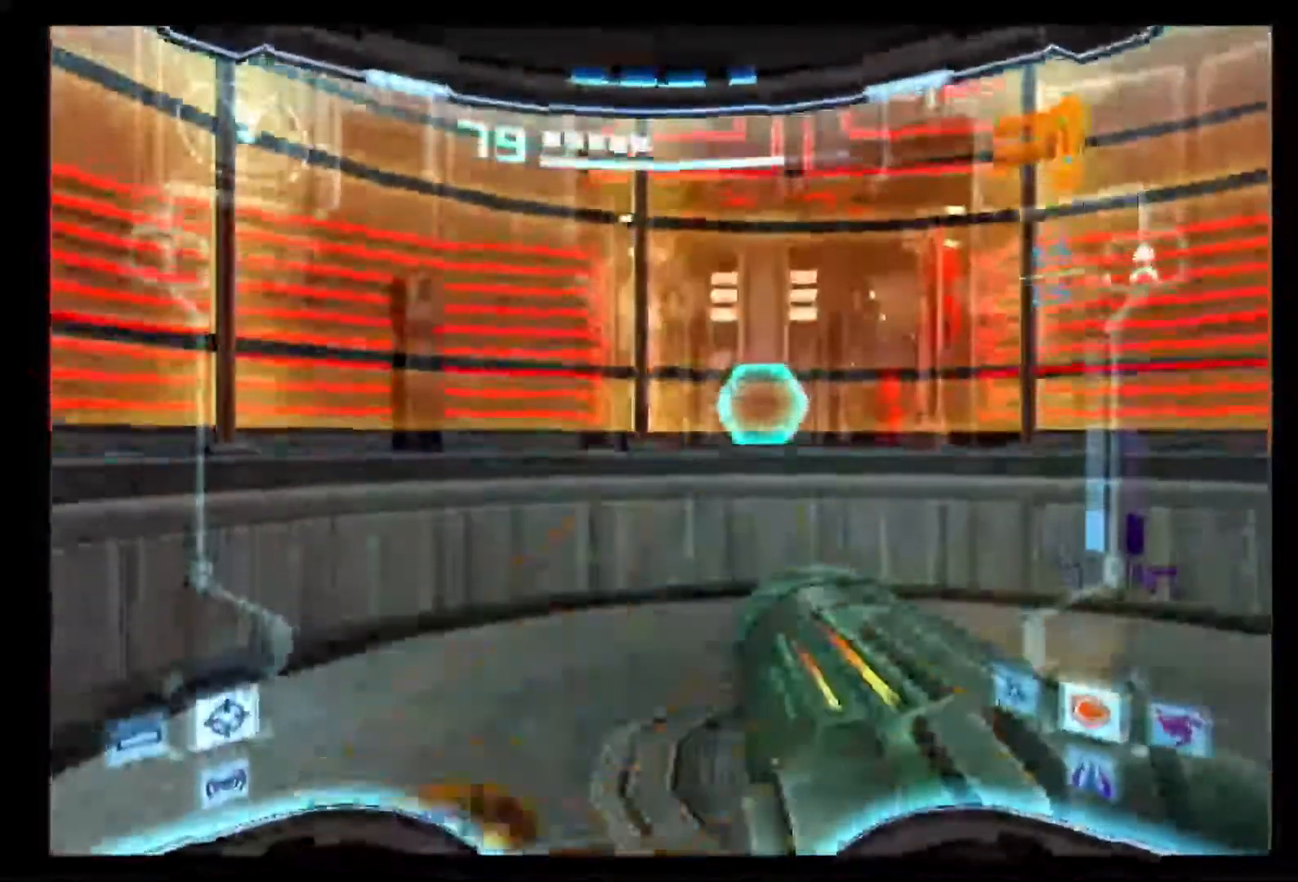
{"buttons": [], "left_stick": "center", "right_stick": "center", "events": []}
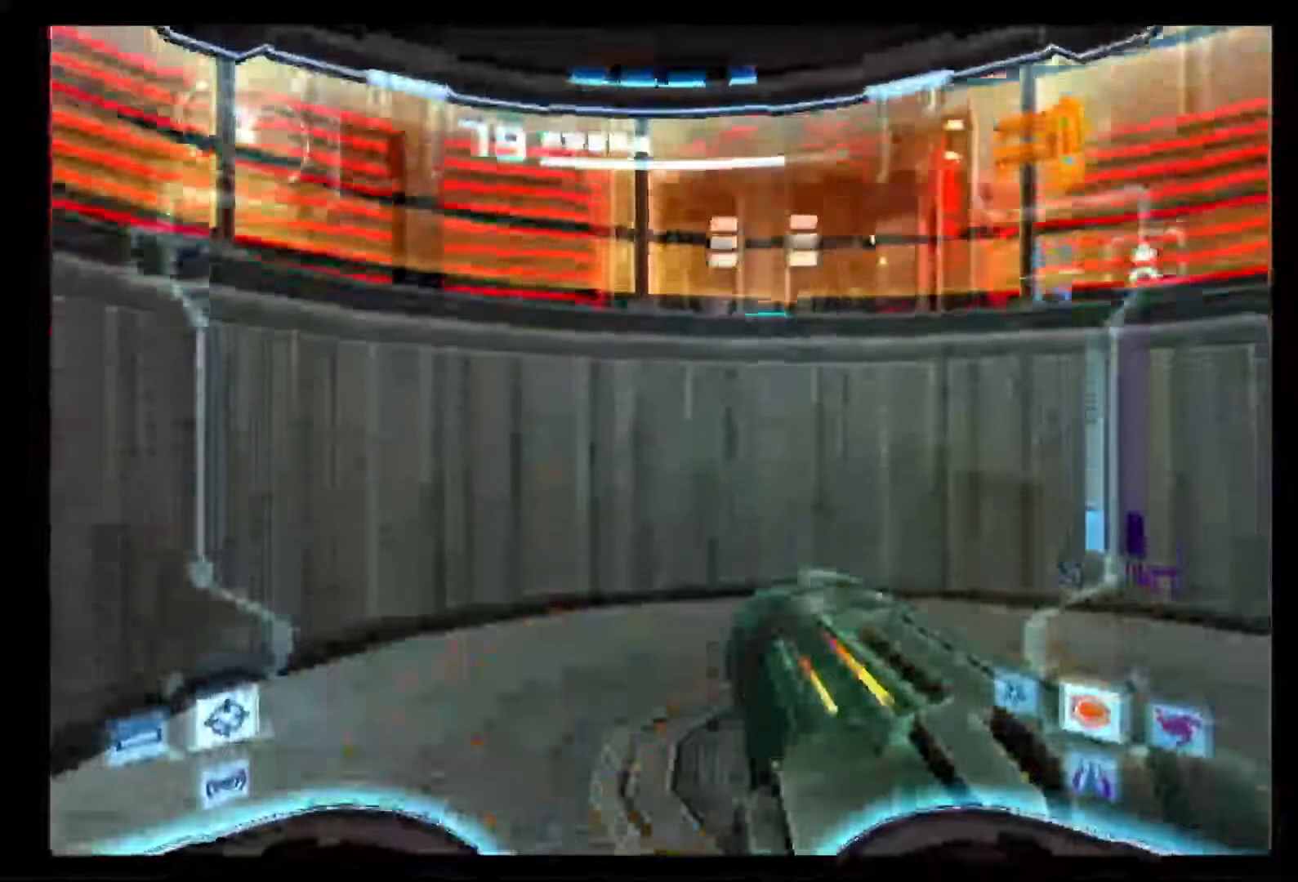
{"buttons": [], "left_stick": "center", "right_stick": "center", "events": []}
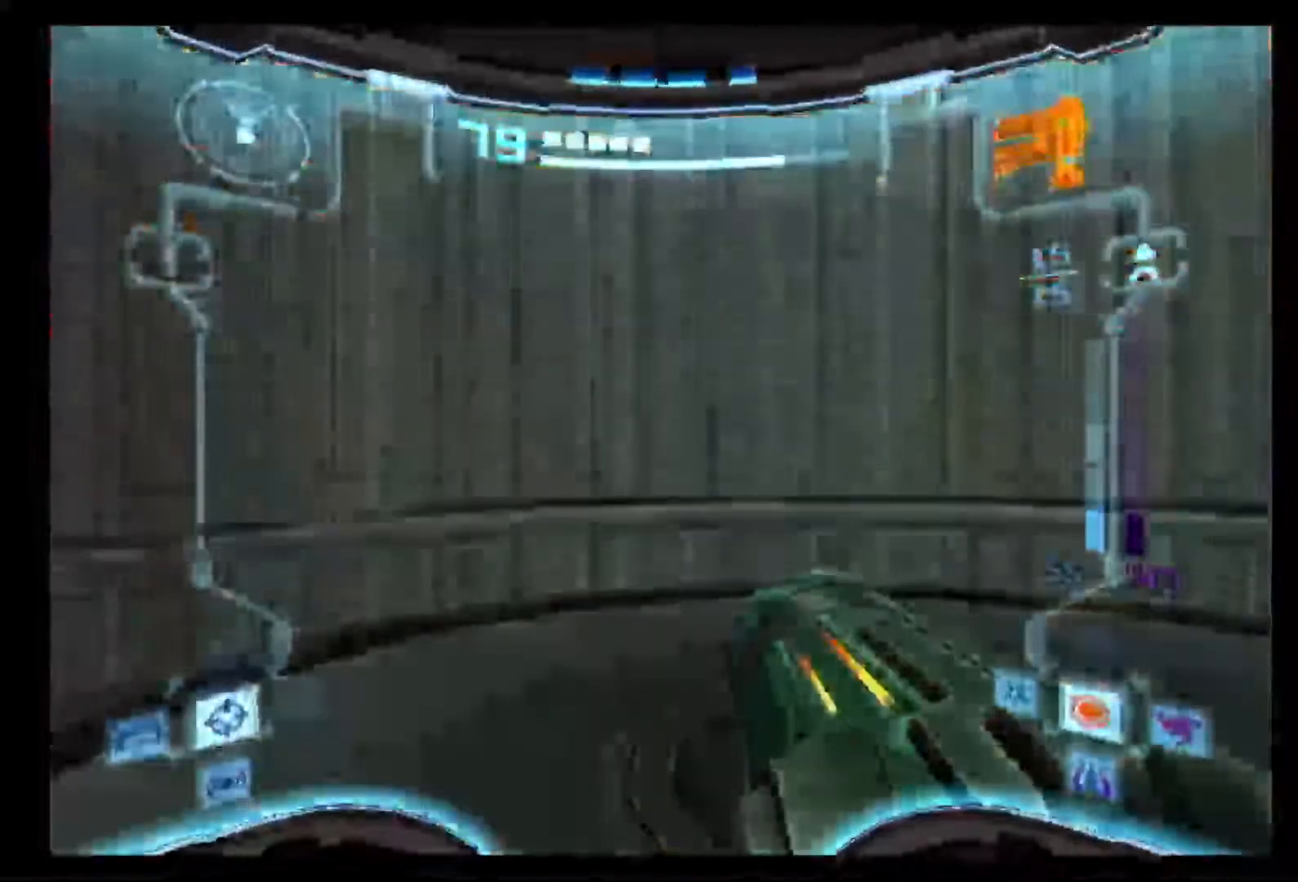
{"buttons": ["L1"], "left_stick": "center", "right_stick": "center", "events": [[433, "L1", "down"]]}
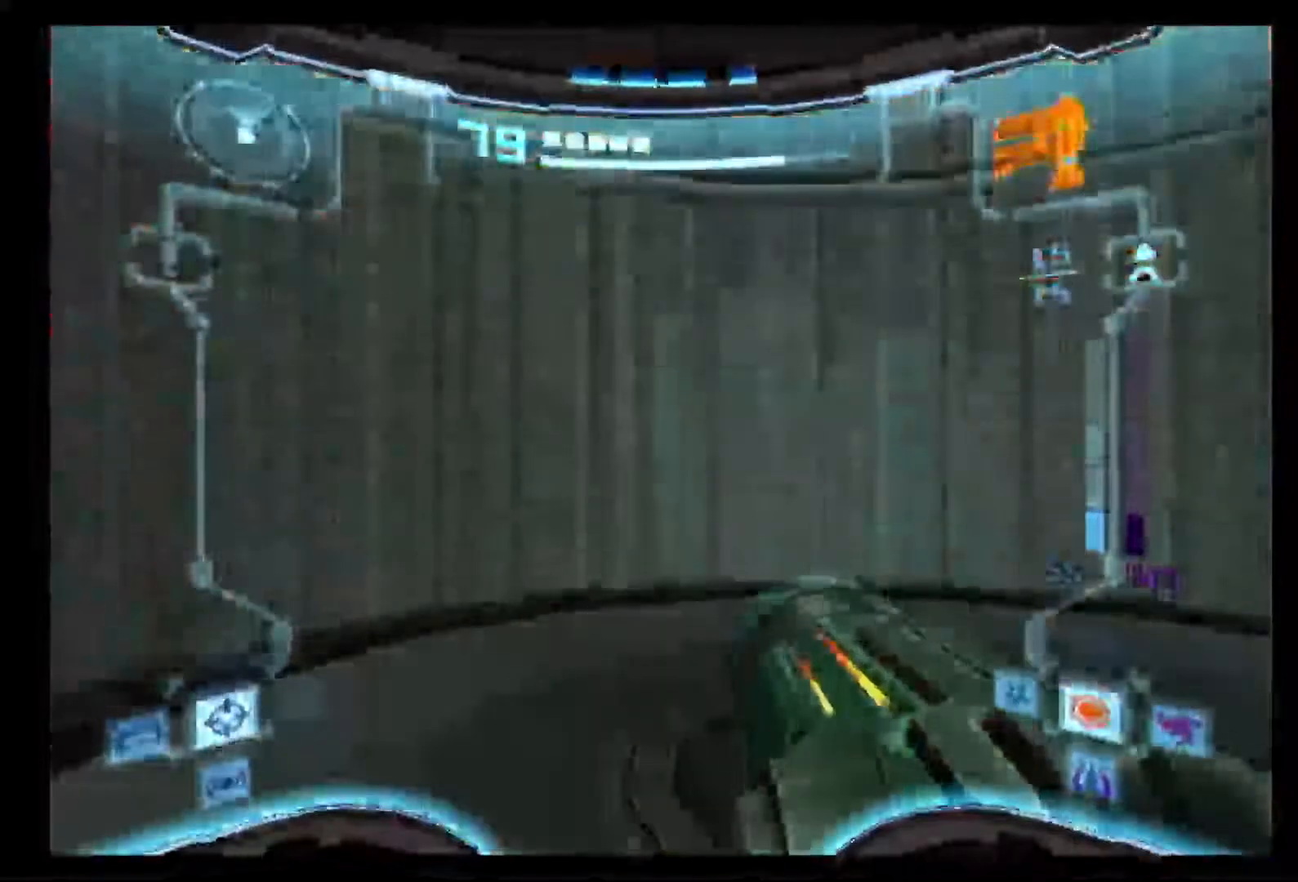
{"buttons": [], "left_stick": "right", "right_stick": "center", "events": [[17, "left_stick", "right"], [300, "L1", "up"]]}
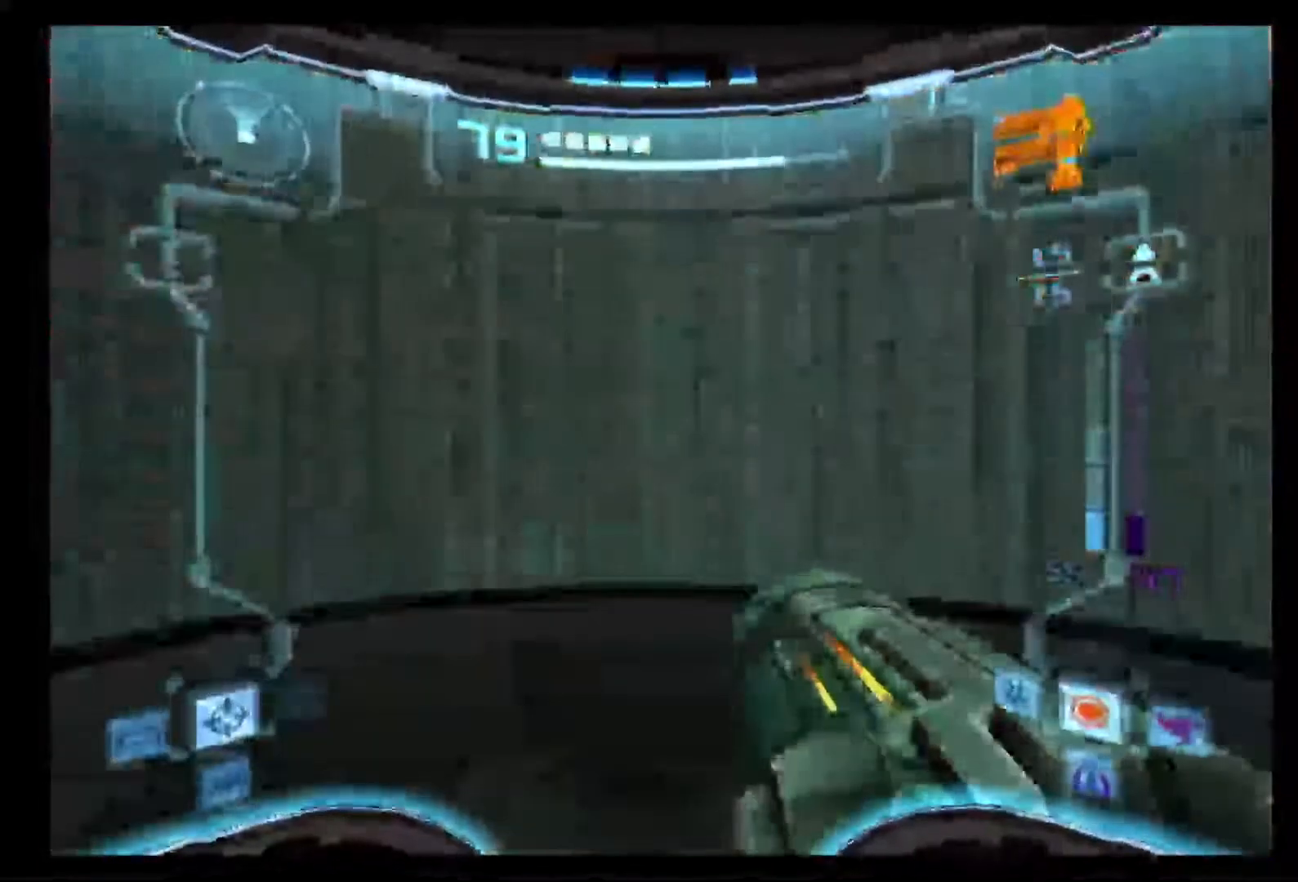
{"buttons": [], "left_stick": "center", "right_stick": "center", "events": [[200, "left_stick", "center"]]}